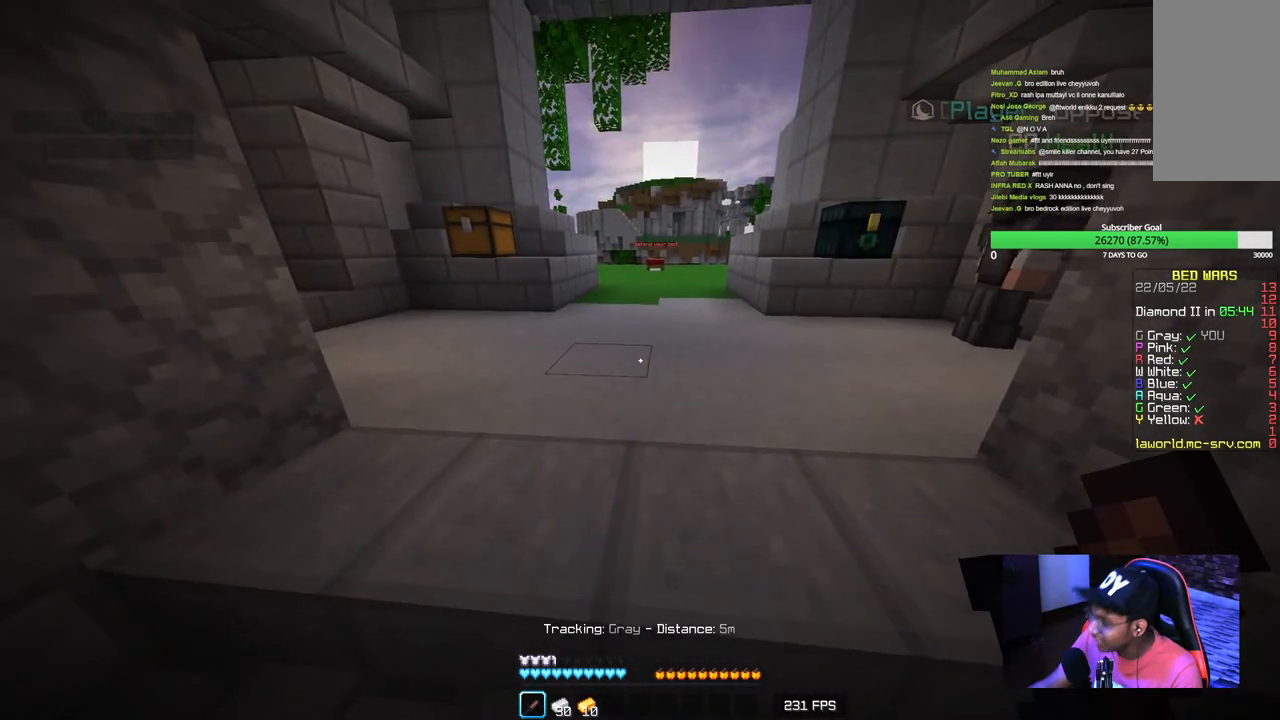
Gameplay with keyboard and mouse; each line is a JSON object with the keys and mouse buttons held at the frame after it. "events" lists presses ("down") and releases ("up") of "a", "d", "s", "w", "mouse_left" and "mouse_right" between this image and that frame as [ms after this image, input, new state], when the widget could be followed in between. "mouse_left", "mouse_right" = the "left", "right" buttons of the "mouse" list. No other keys are recorded. Fast repeated clicks can show as one long hold. Mouse movement is not recorded.
{"keys": [], "mouse": [], "events": []}
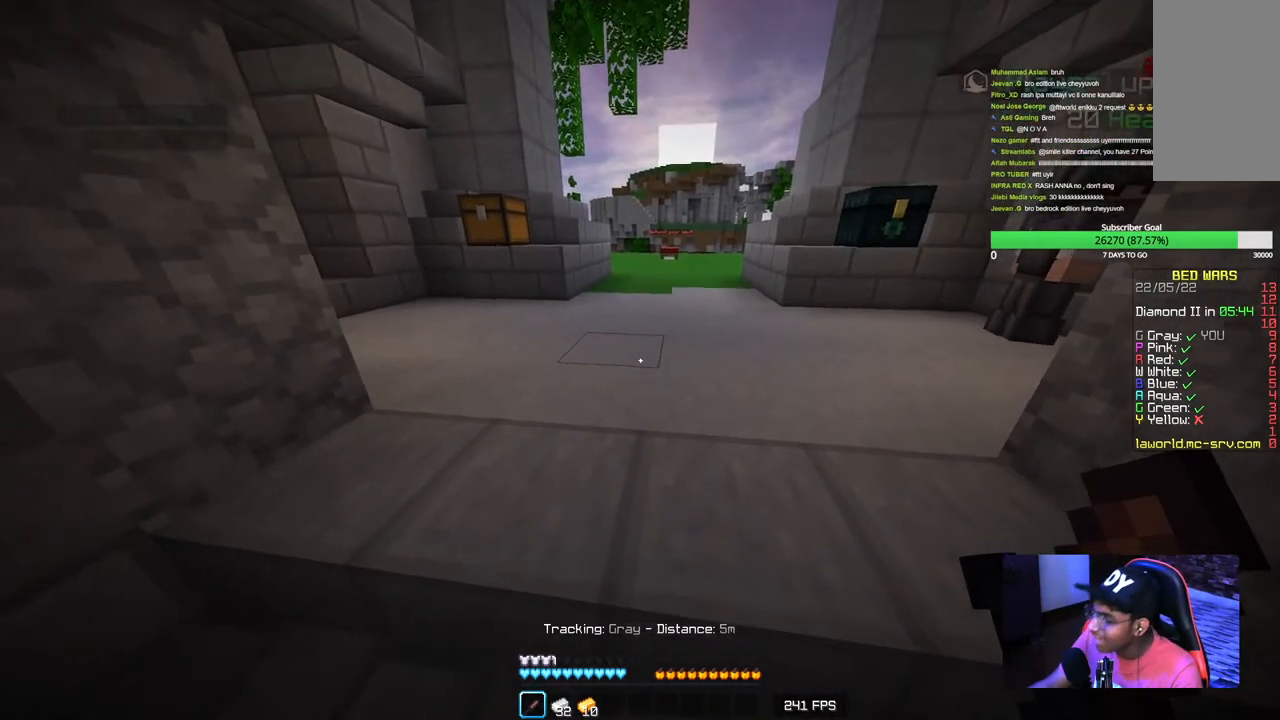
{"keys": ["s"], "mouse": [], "events": [[250, "s", "down"]]}
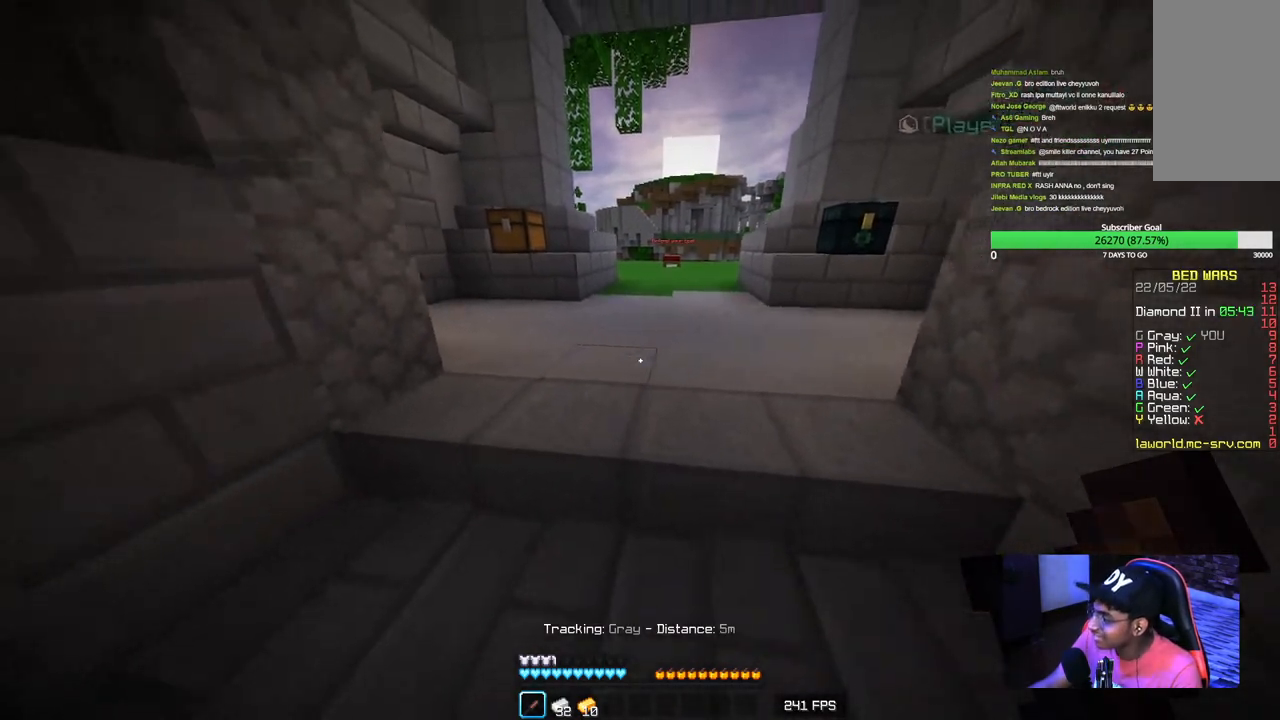
{"keys": ["w"], "mouse": [], "events": [[167, "s", "up"], [384, "w", "down"]]}
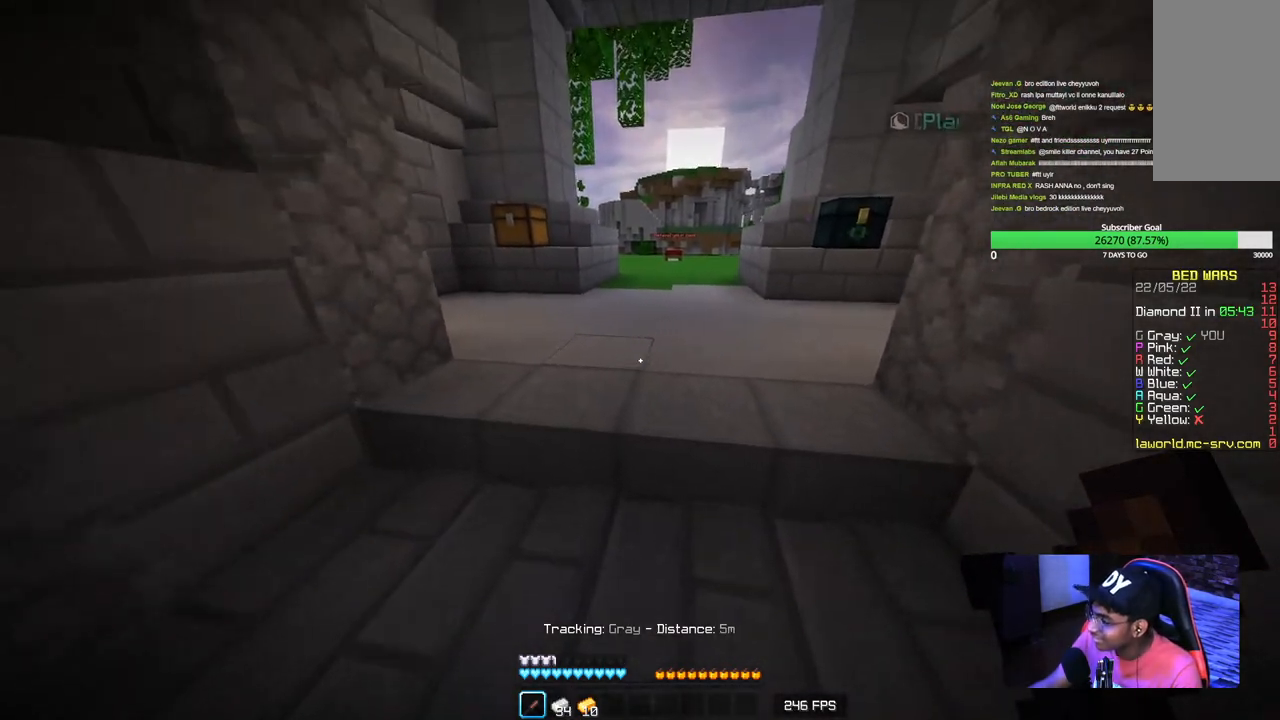
{"keys": ["s"], "mouse": ["left"], "events": [[184, "w", "up"], [284, "s", "down"], [367, "mouse_left", "down"]]}
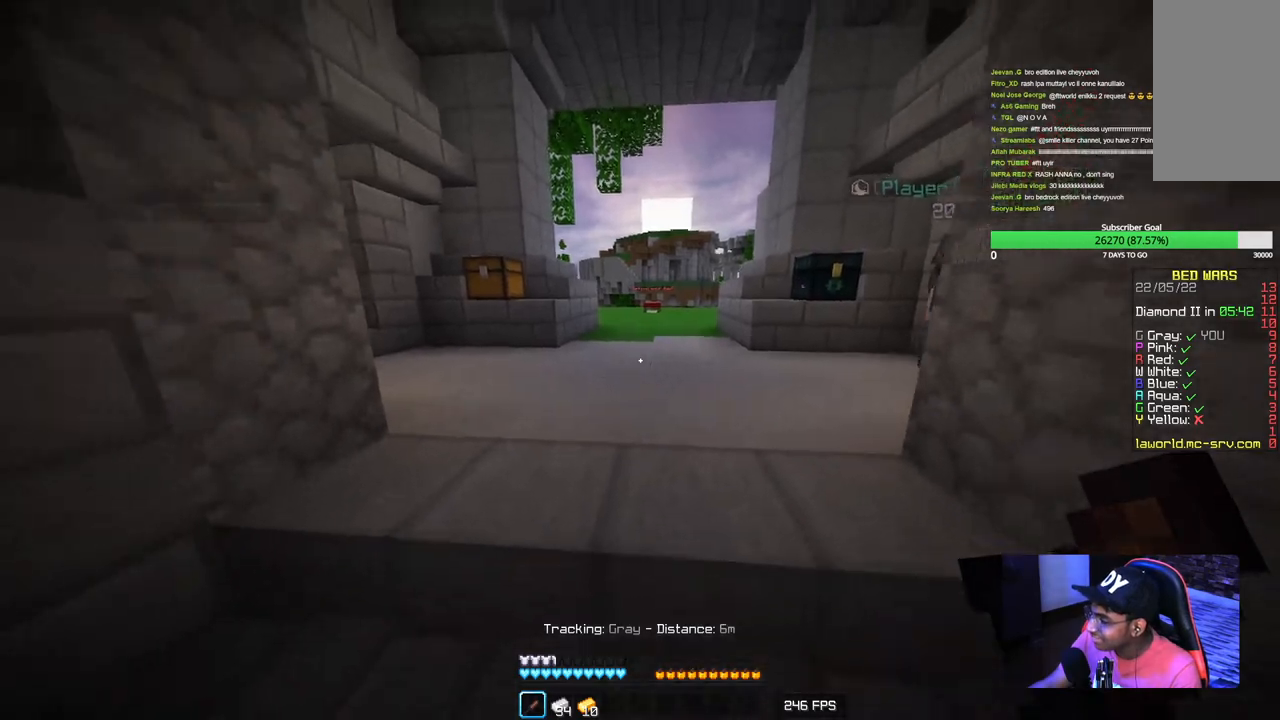
{"keys": ["w"], "mouse": [], "events": [[17, "mouse_left", "up"], [267, "s", "up"], [484, "w", "down"]]}
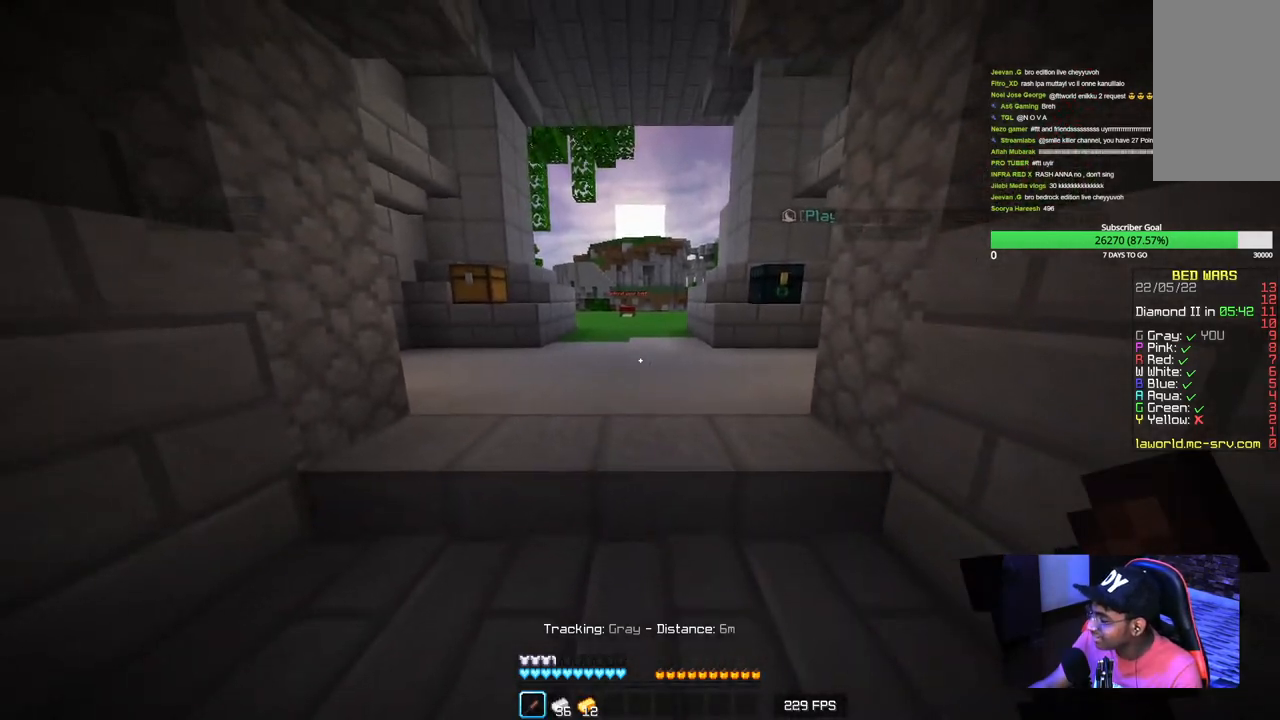
{"keys": ["w"], "mouse": ["left"], "events": [[434, "mouse_left", "down"]]}
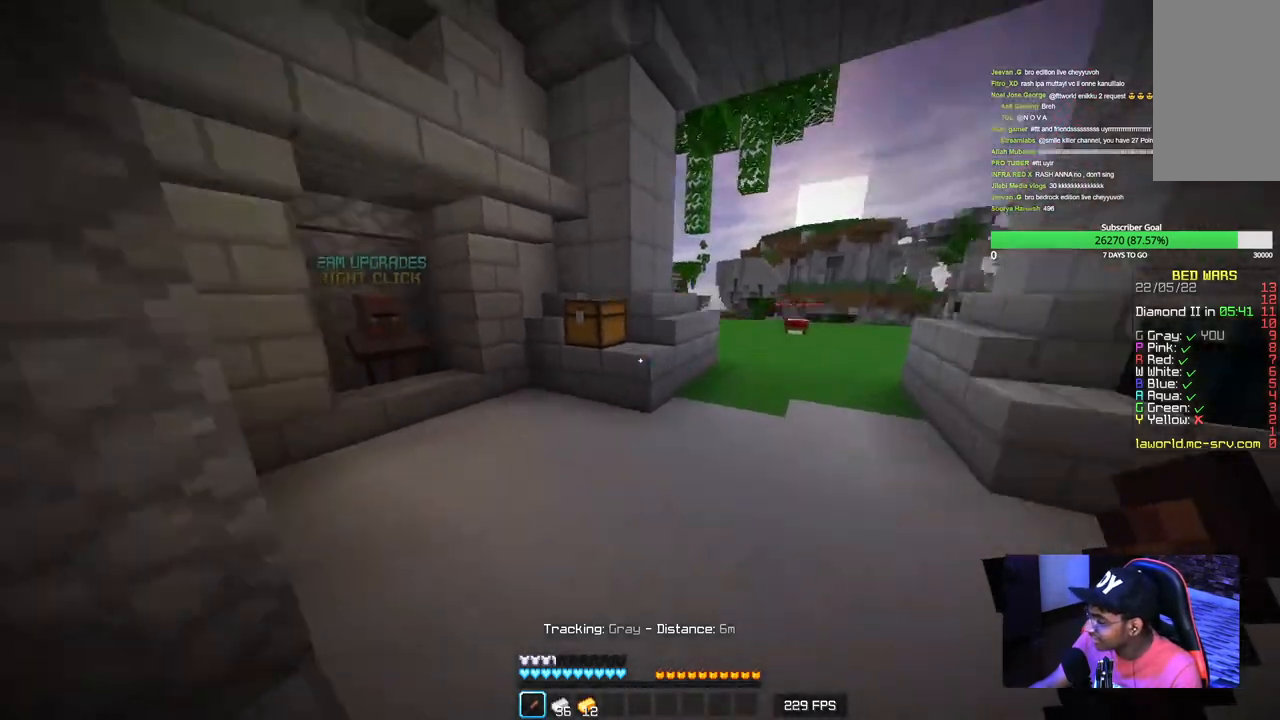
{"keys": ["w"], "mouse": ["left"], "events": [[84, "mouse_left", "up"], [134, "mouse_left", "down"], [467, "mouse_left", "up"], [500, "mouse_left", "down"]]}
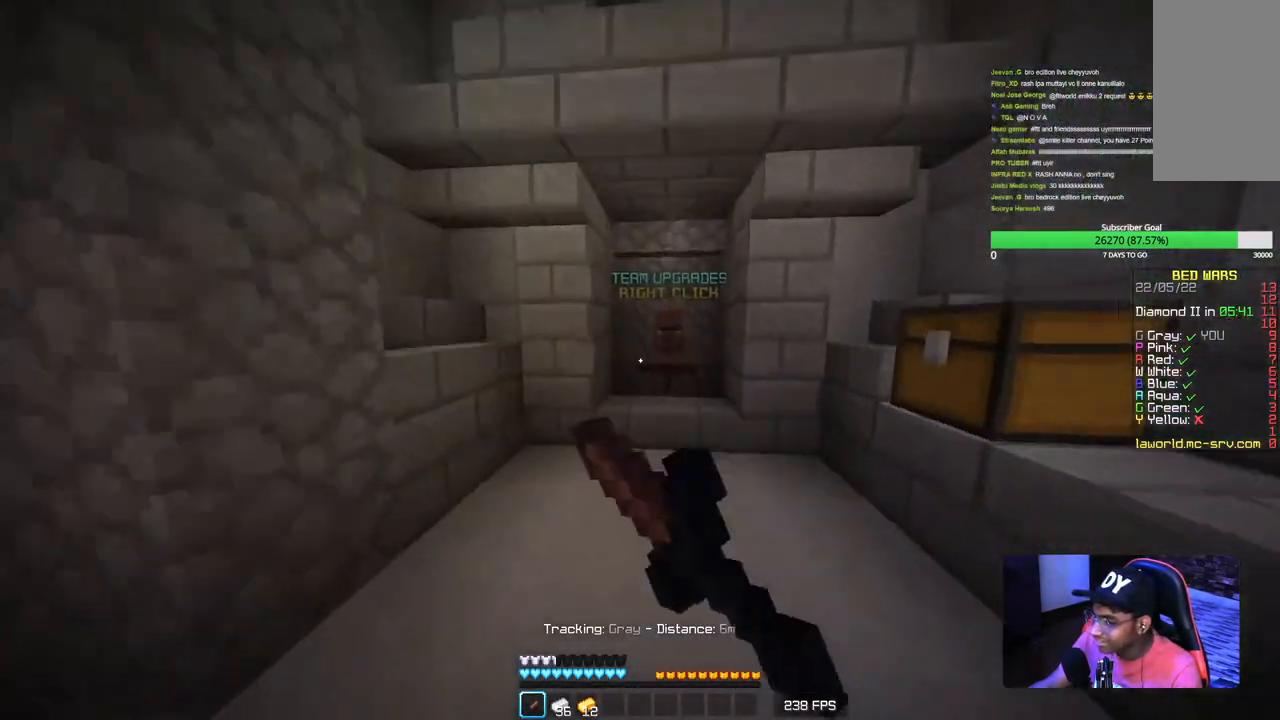
{"keys": ["w"], "mouse": [], "events": [[117, "mouse_left", "up"], [167, "mouse_left", "down"], [500, "mouse_left", "up"]]}
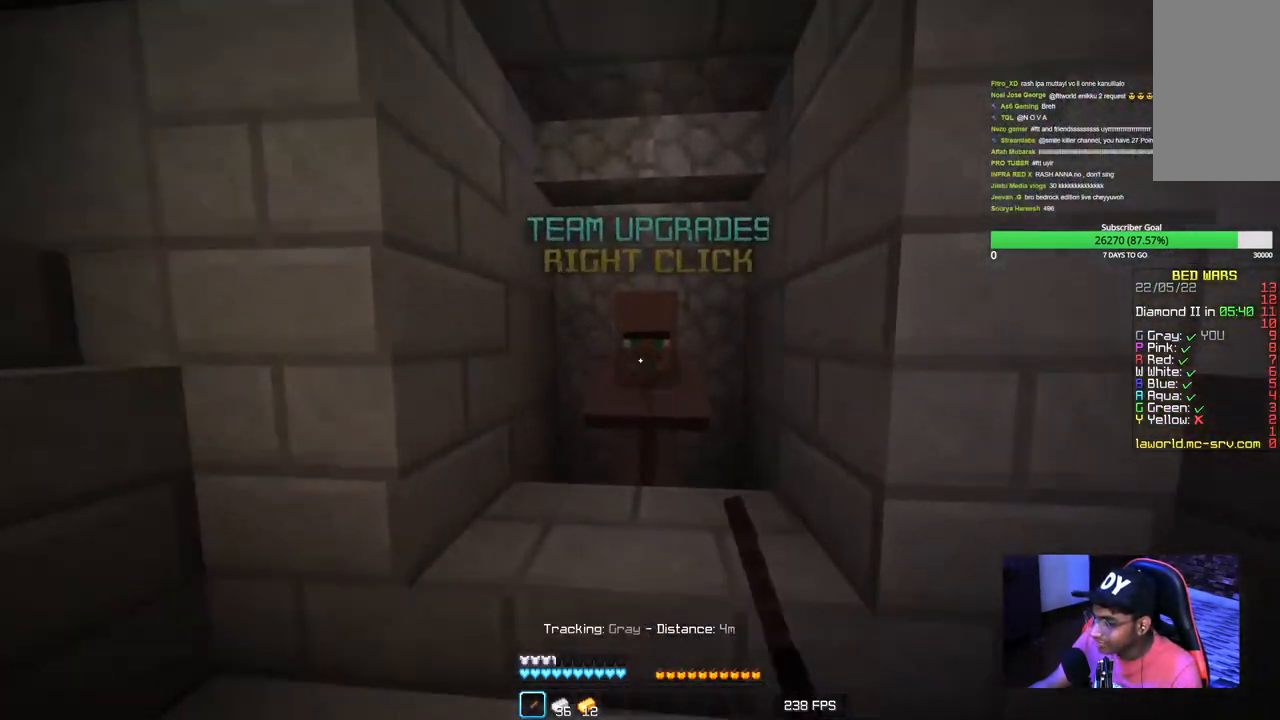
{"keys": [], "mouse": [], "events": [[50, "w", "up"], [84, "mouse_right", "down"], [217, "mouse_right", "up"]]}
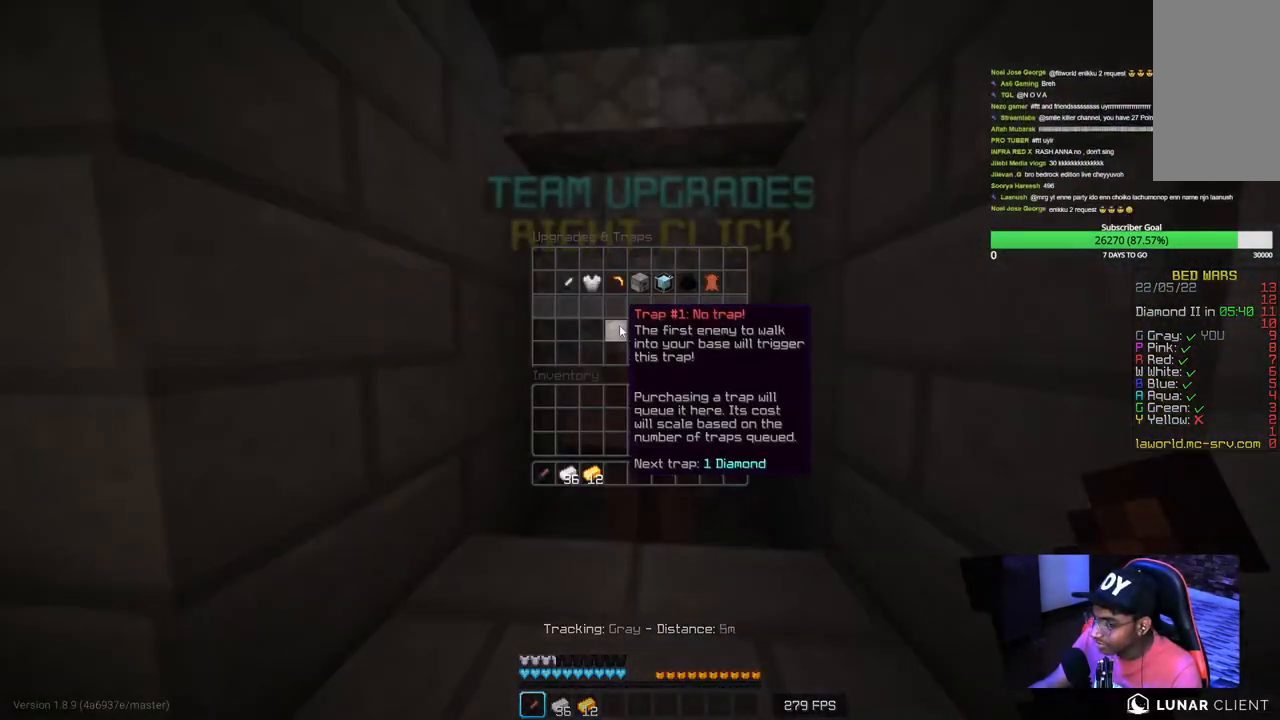
{"keys": [], "mouse": [], "events": []}
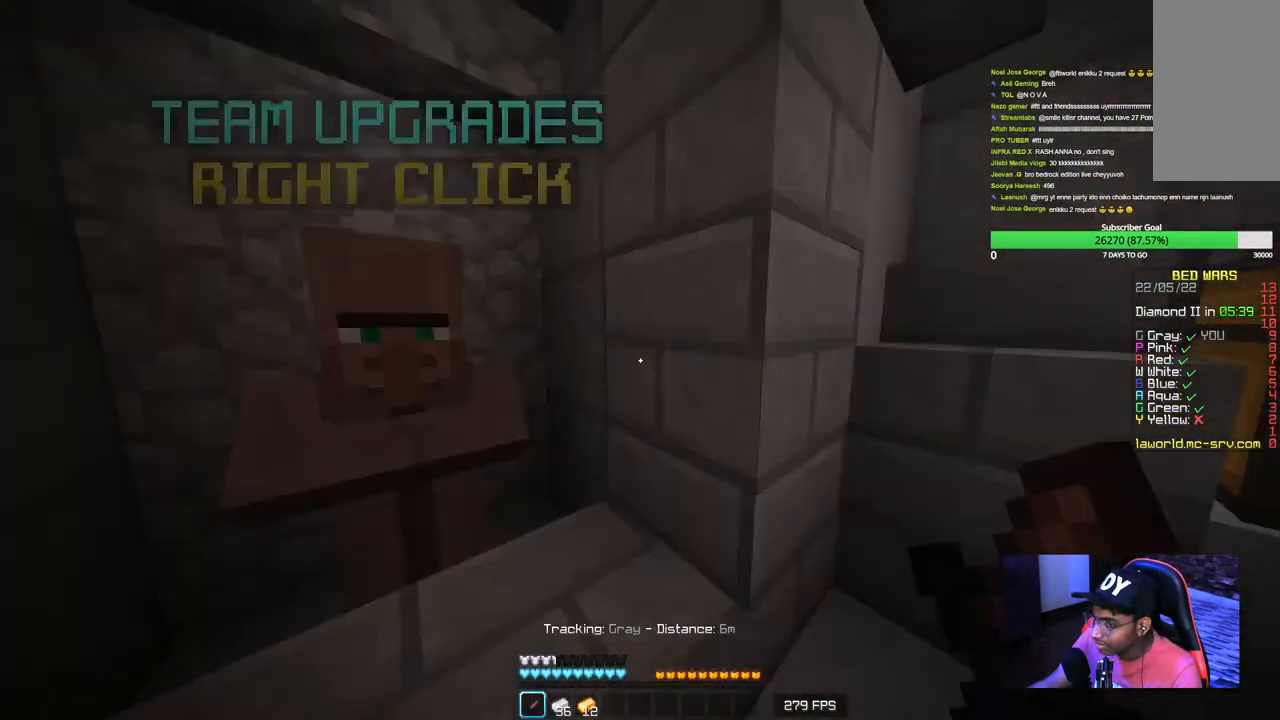
{"keys": ["w"], "mouse": ["left"], "events": [[134, "w", "down"], [434, "mouse_left", "down"]]}
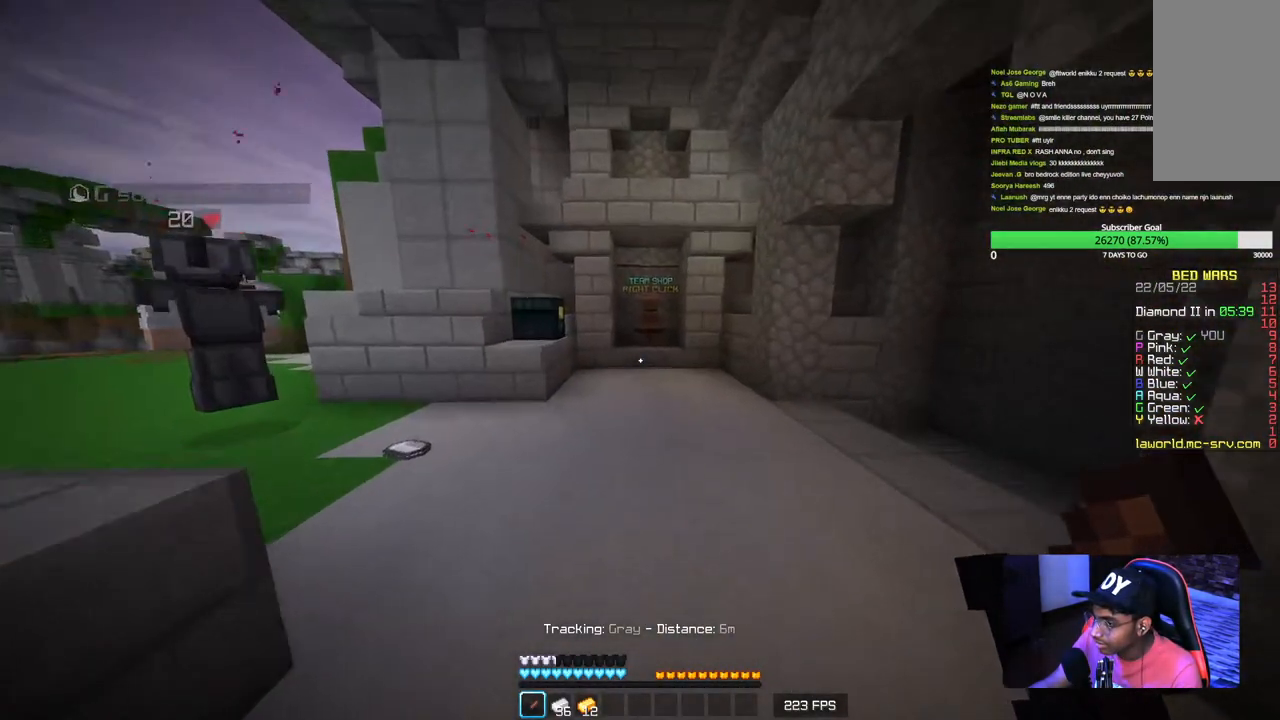
{"keys": ["w"], "mouse": ["left"], "events": [[100, "mouse_left", "up"], [150, "mouse_left", "down"]]}
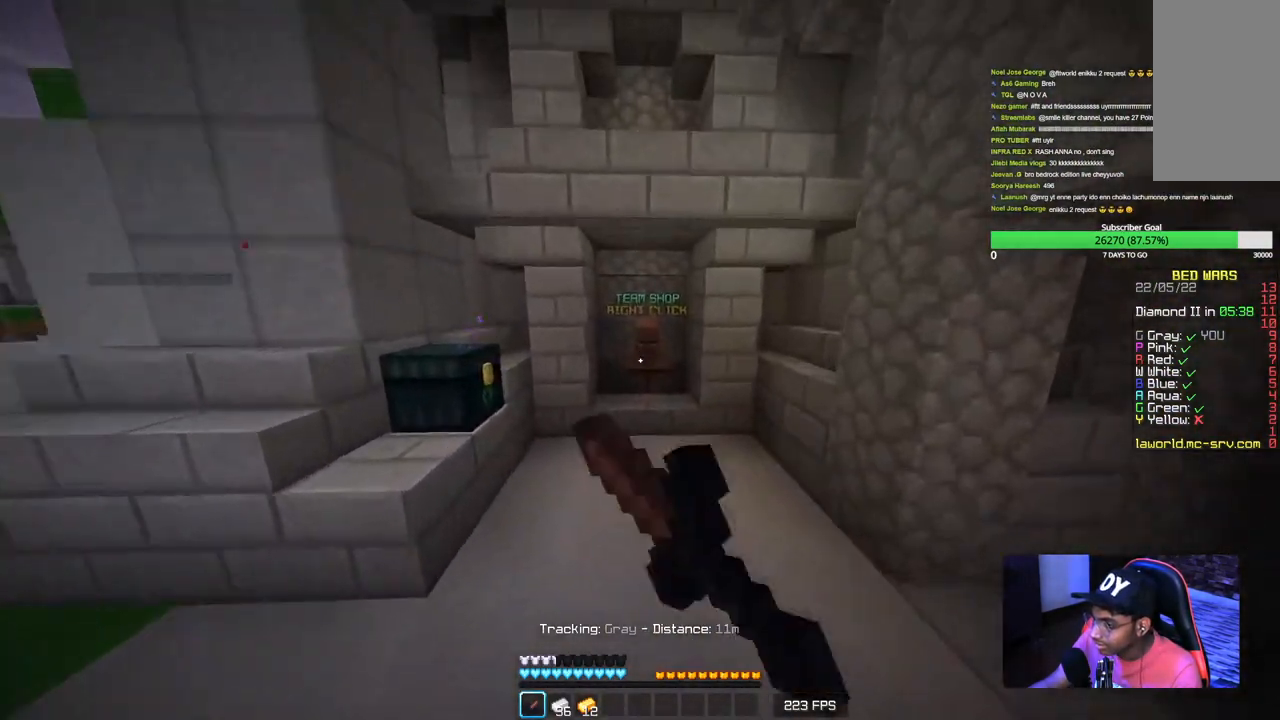
{"keys": ["w"], "mouse": ["left"], "events": [[334, "mouse_left", "up"], [400, "mouse_left", "down"]]}
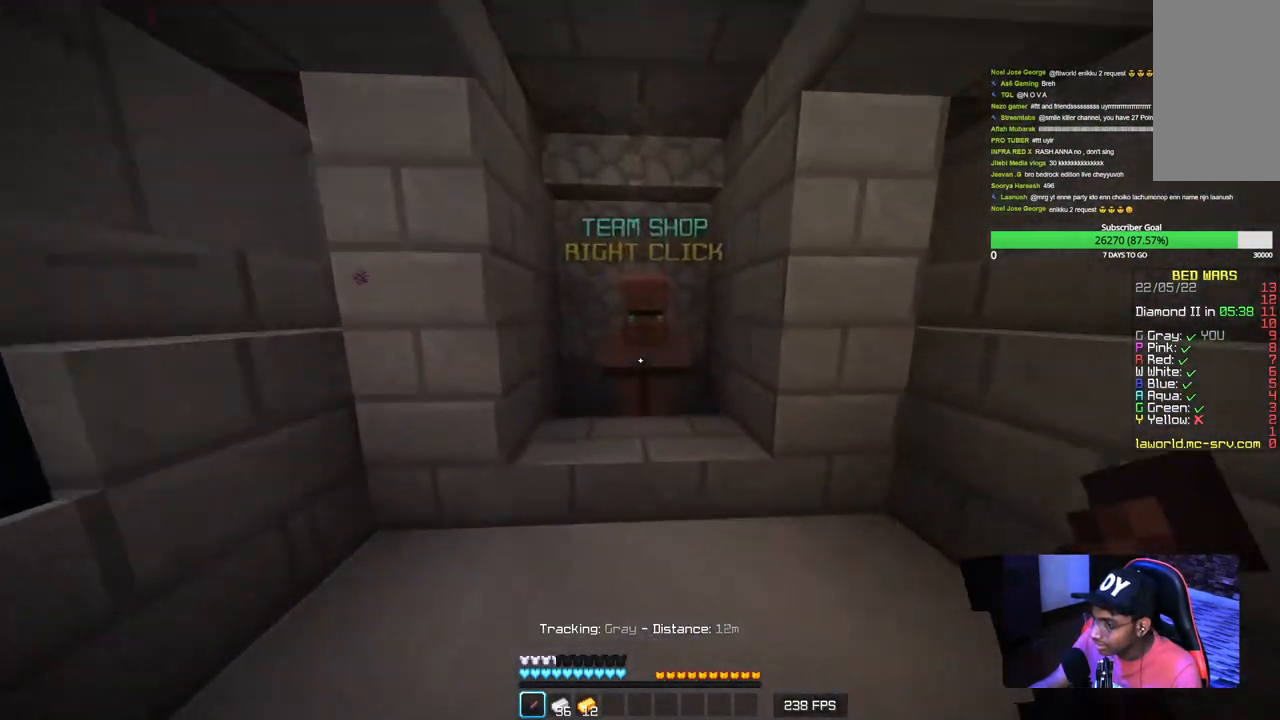
{"keys": [], "mouse": [], "events": [[17, "mouse_left", "up"], [134, "mouse_right", "down"], [267, "w", "up"], [300, "mouse_right", "up"]]}
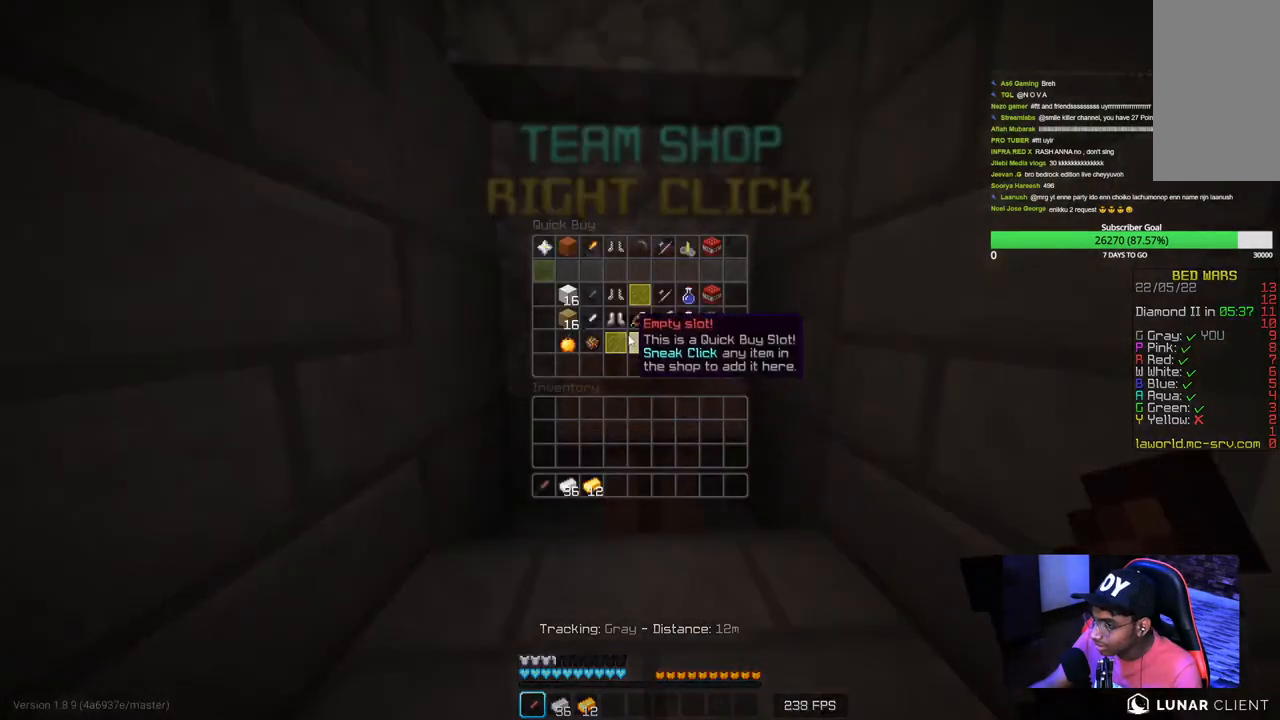
{"keys": [], "mouse": [], "events": []}
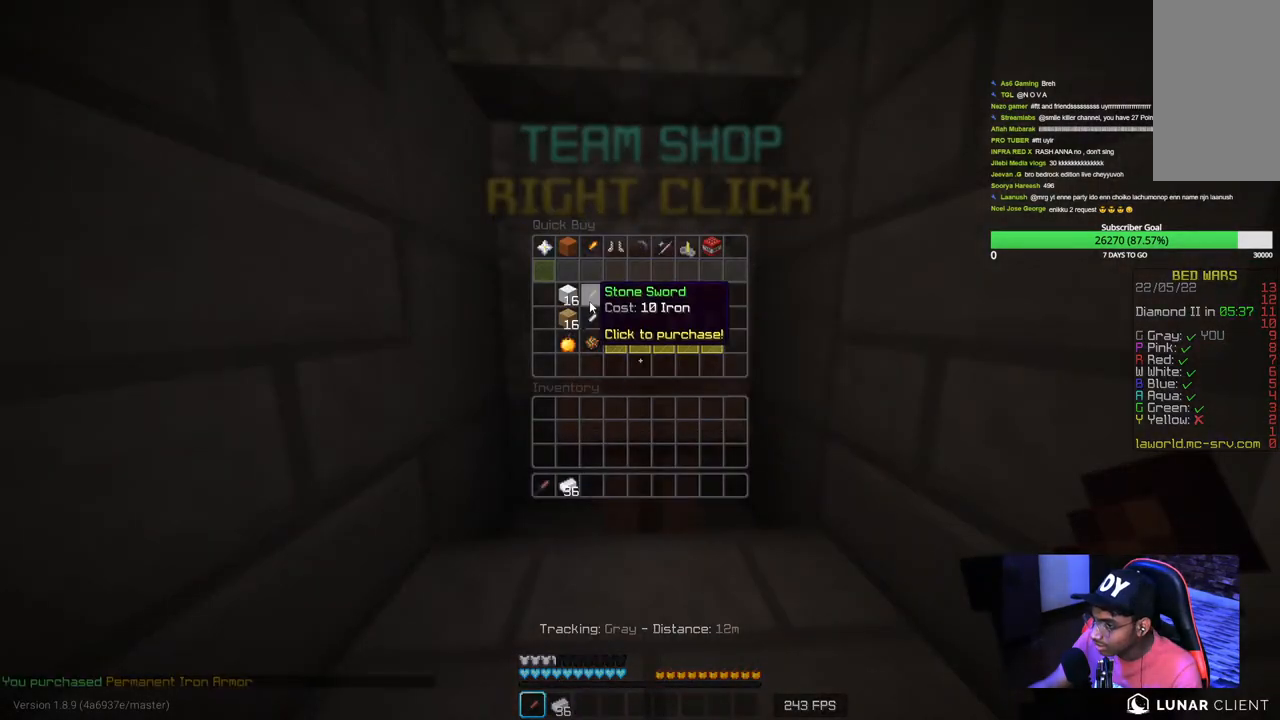
{"keys": [], "mouse": [], "events": []}
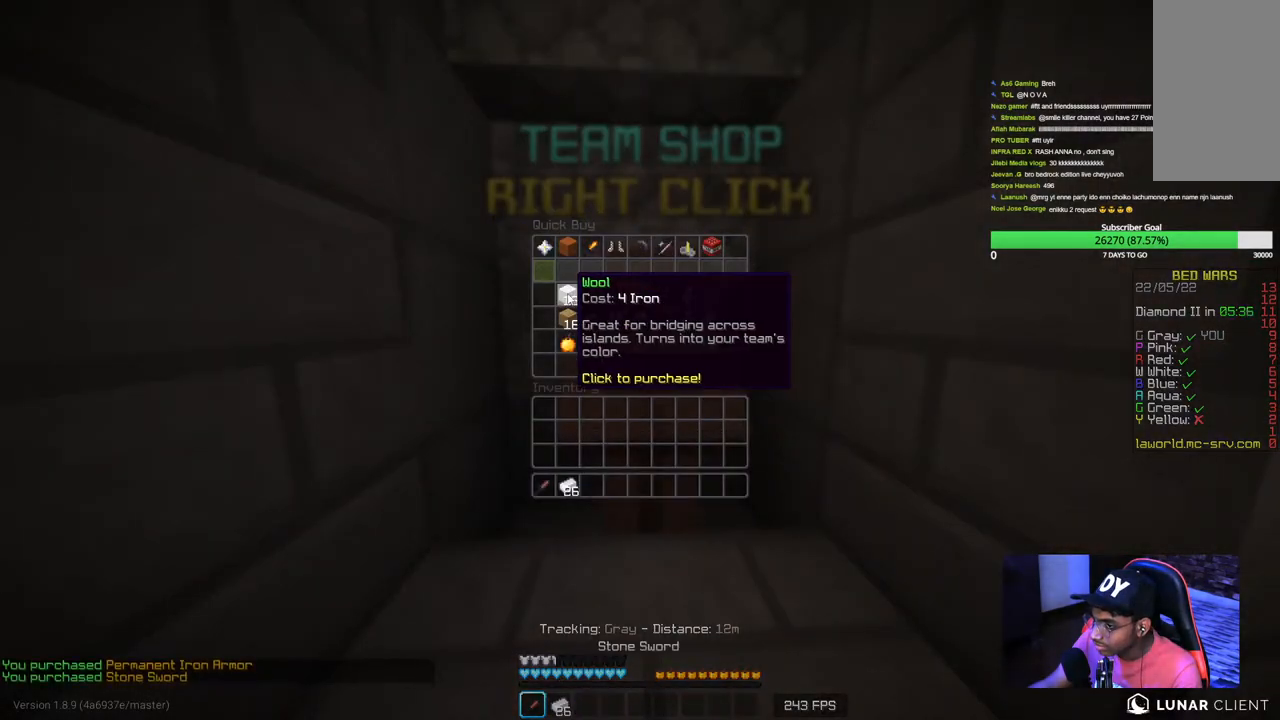
{"keys": [], "mouse": [], "events": []}
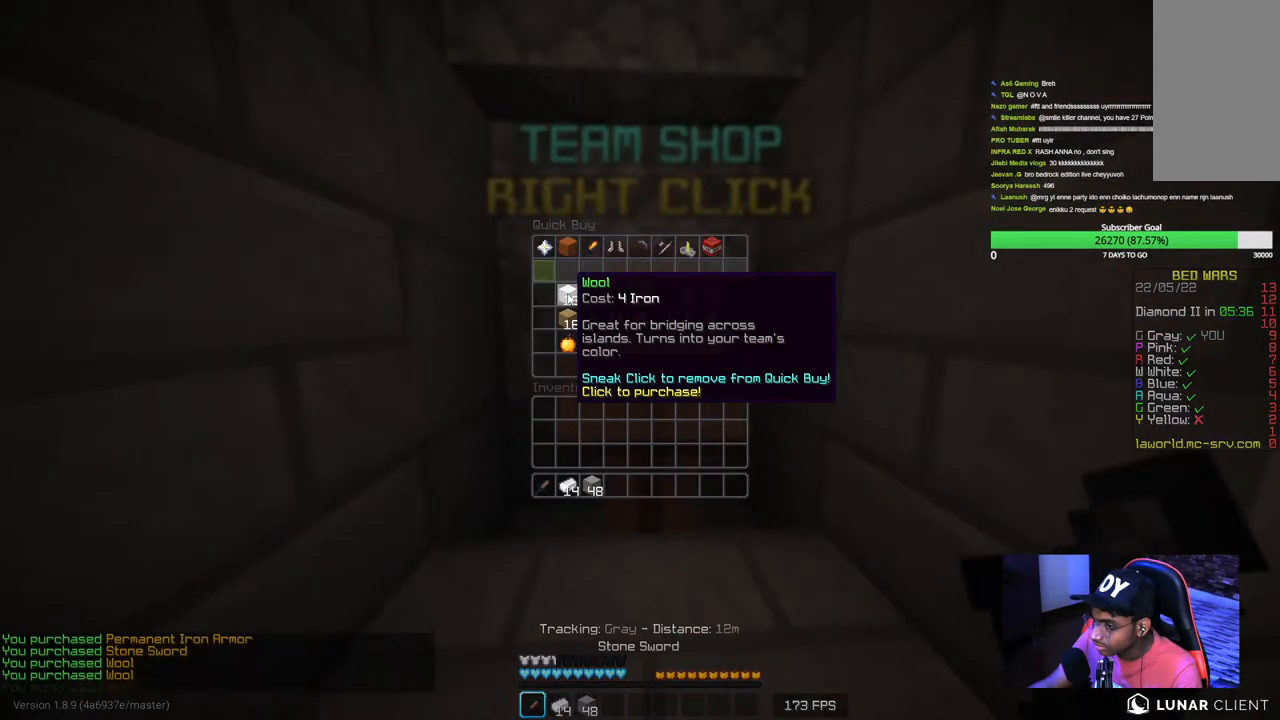
{"keys": [], "mouse": [], "events": []}
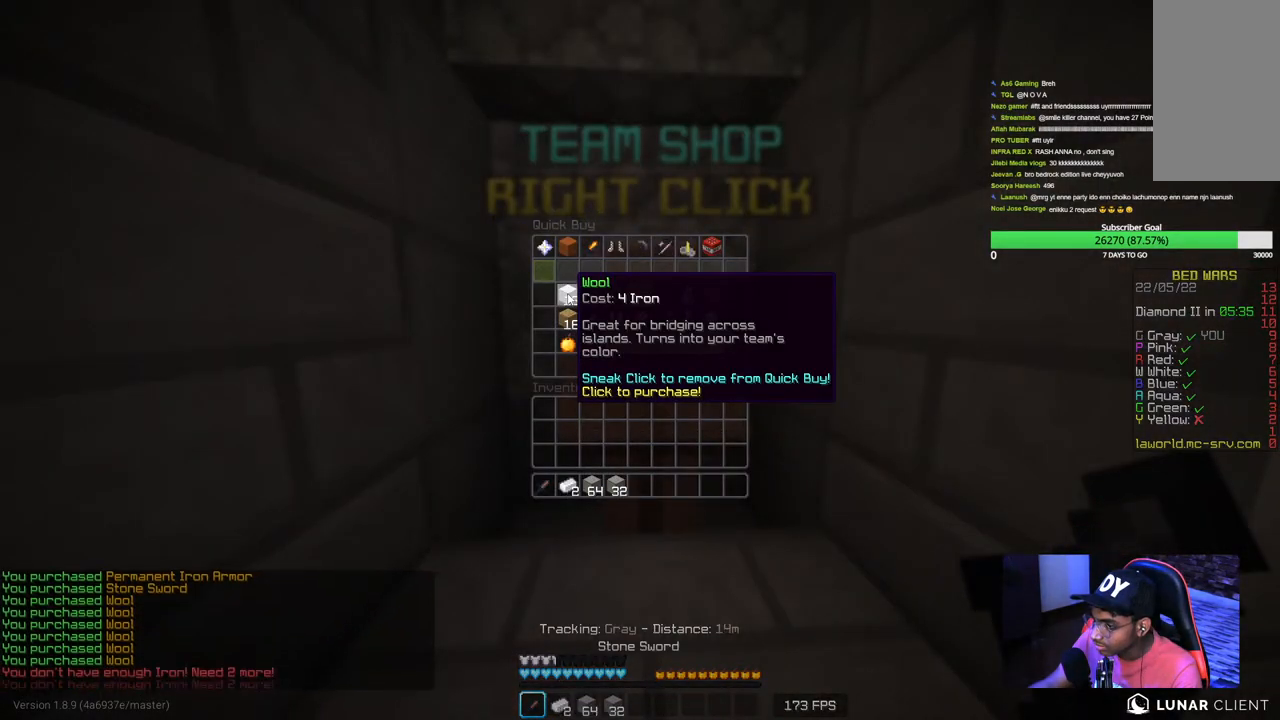
{"keys": ["w"], "mouse": [], "events": [[67, "mouse_left", "down"], [117, "mouse_left", "up"], [150, "w", "down"], [200, "a", "down"], [400, "a", "up"]]}
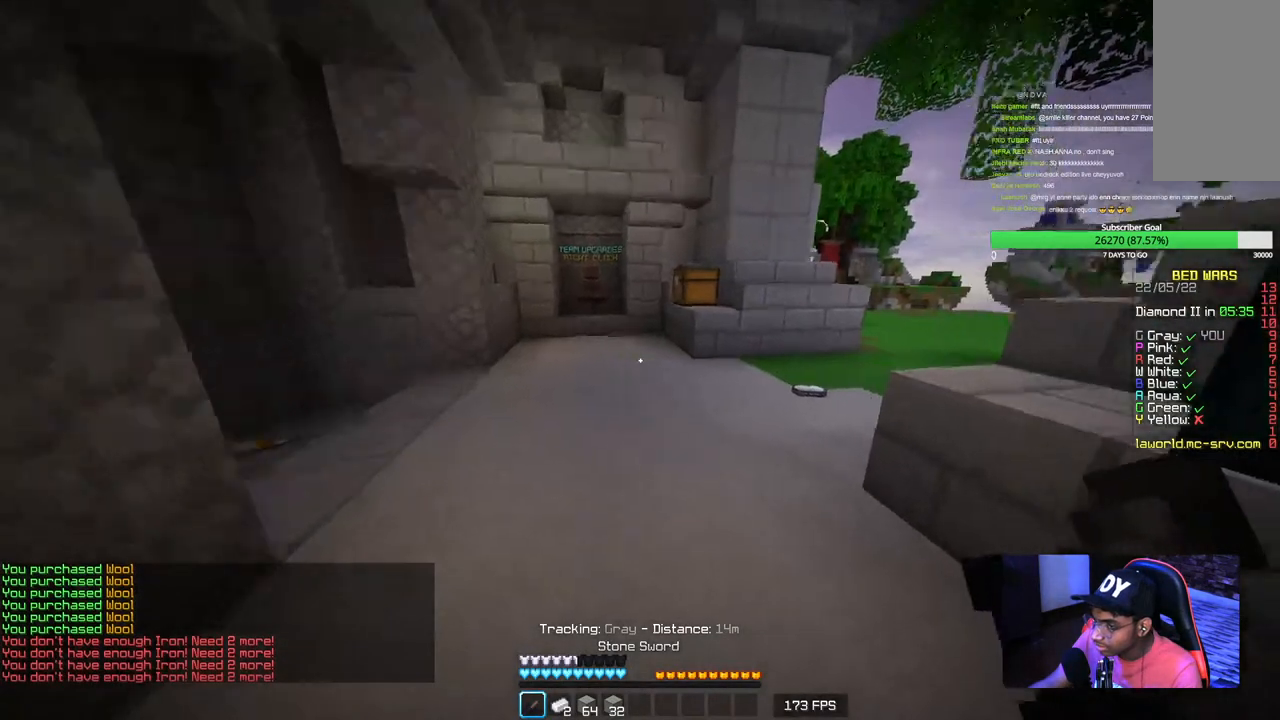
{"keys": ["w"], "mouse": [], "events": []}
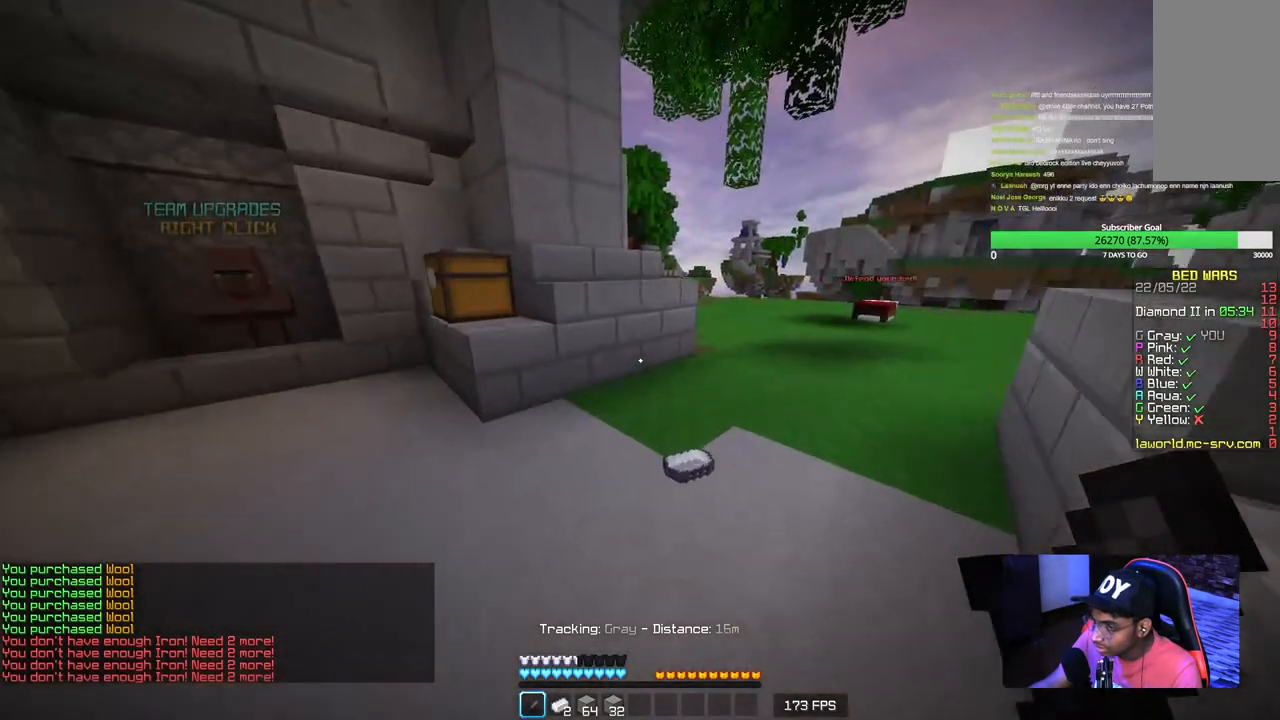
{"keys": ["d", "w"], "mouse": [], "events": [[200, "a", "down"], [284, "mouse_left", "down"], [367, "a", "up"], [367, "d", "down"], [450, "mouse_left", "up"]]}
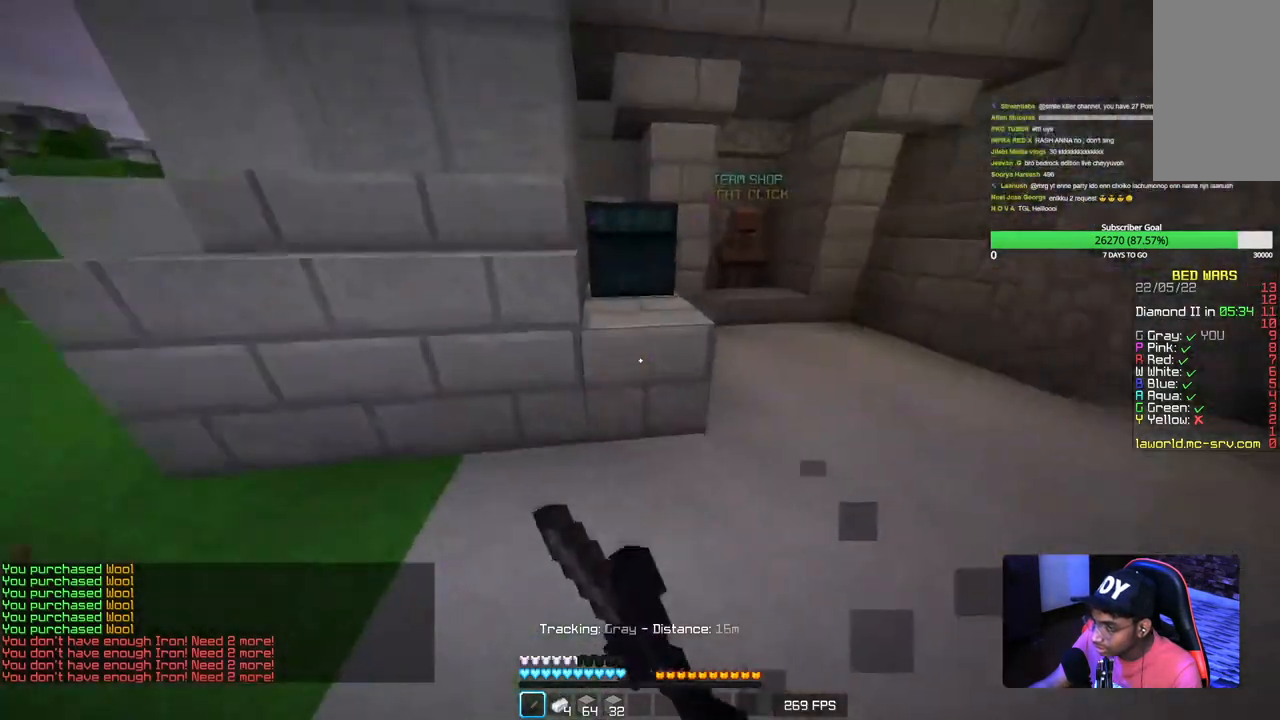
{"keys": ["w"], "mouse": ["left"], "events": [[50, "mouse_left", "down"], [200, "mouse_left", "up"], [267, "mouse_left", "down"], [417, "d", "up"]]}
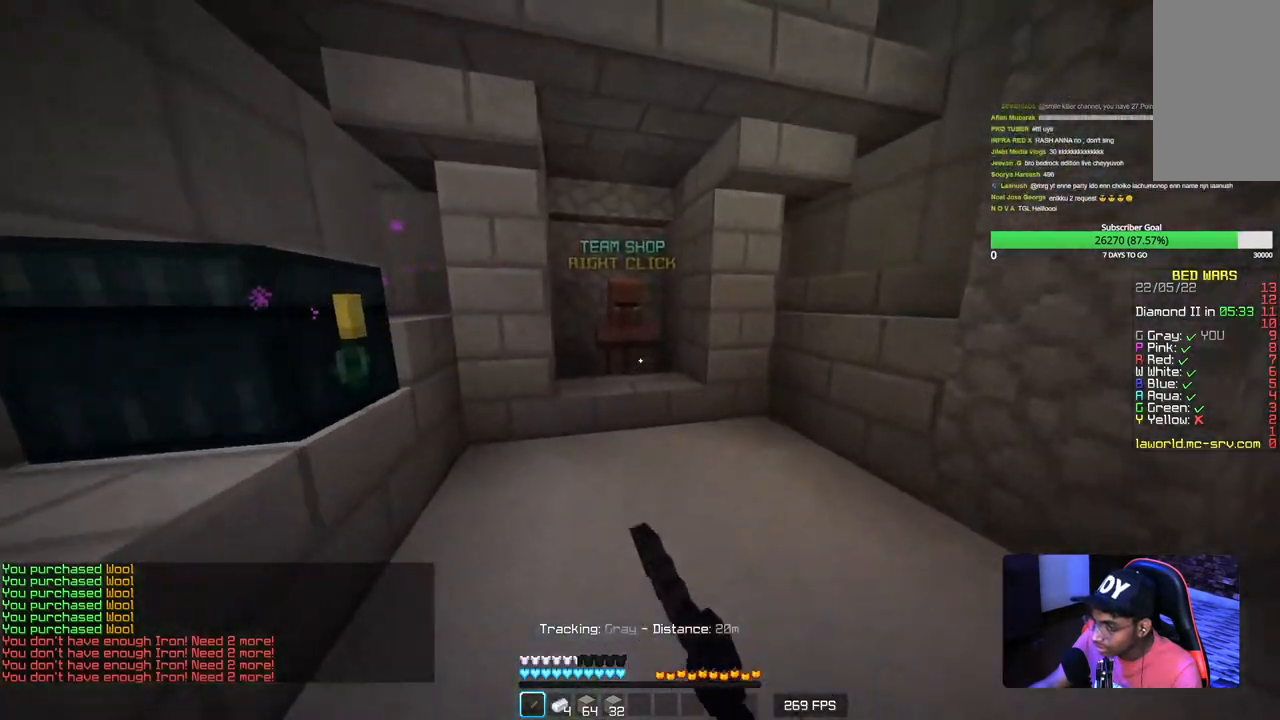
{"keys": ["w"], "mouse": ["right"], "events": [[450, "mouse_left", "up"], [484, "mouse_right", "down"]]}
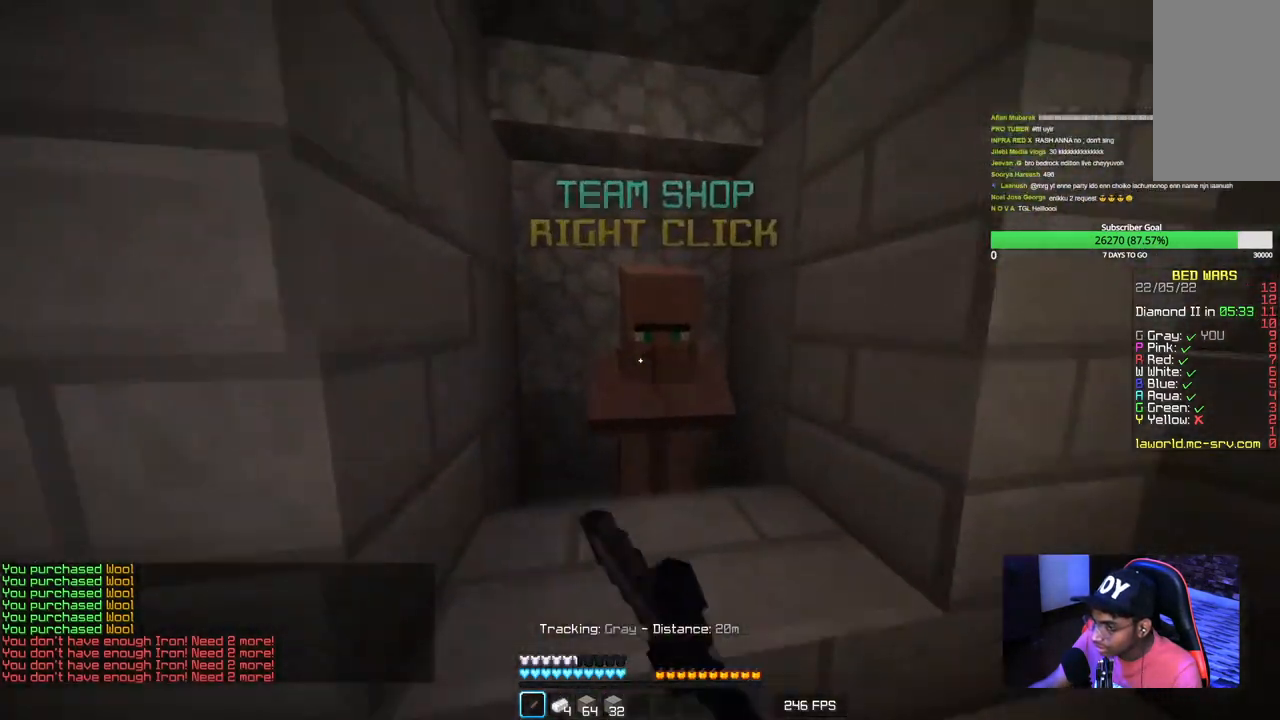
{"keys": [], "mouse": [], "events": [[67, "w", "up"], [167, "mouse_right", "up"]]}
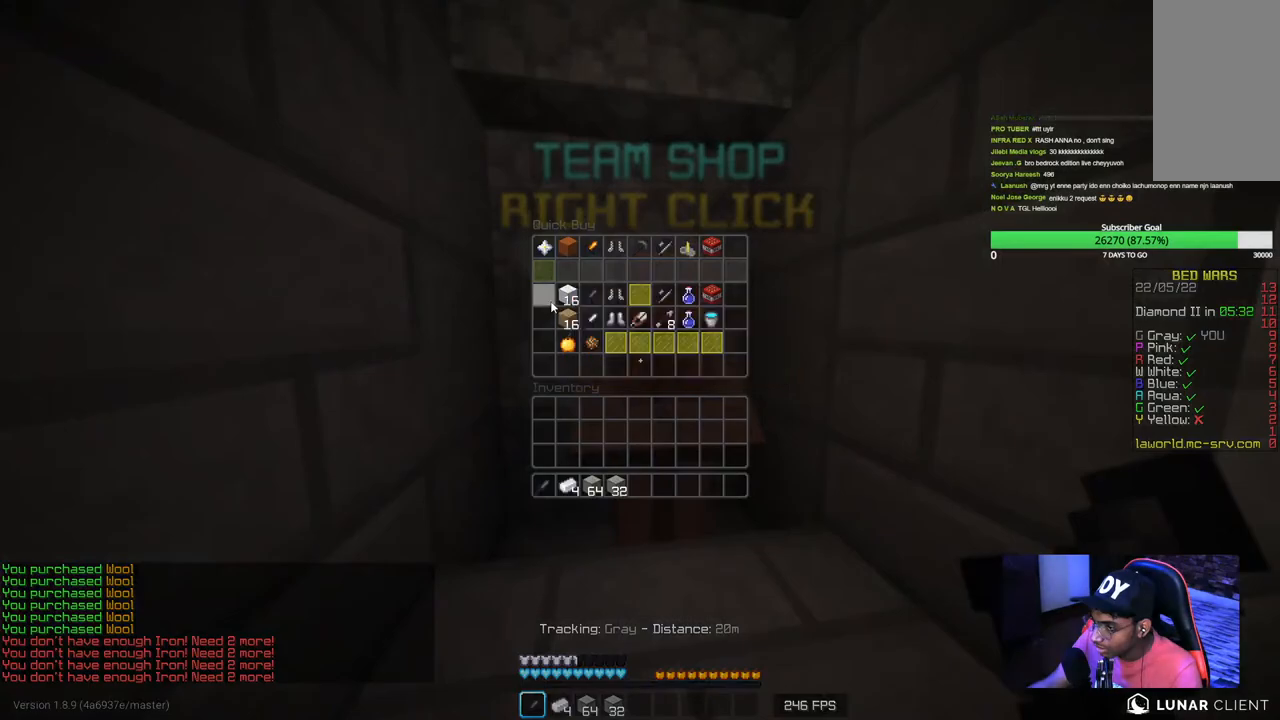
{"keys": [], "mouse": [], "events": []}
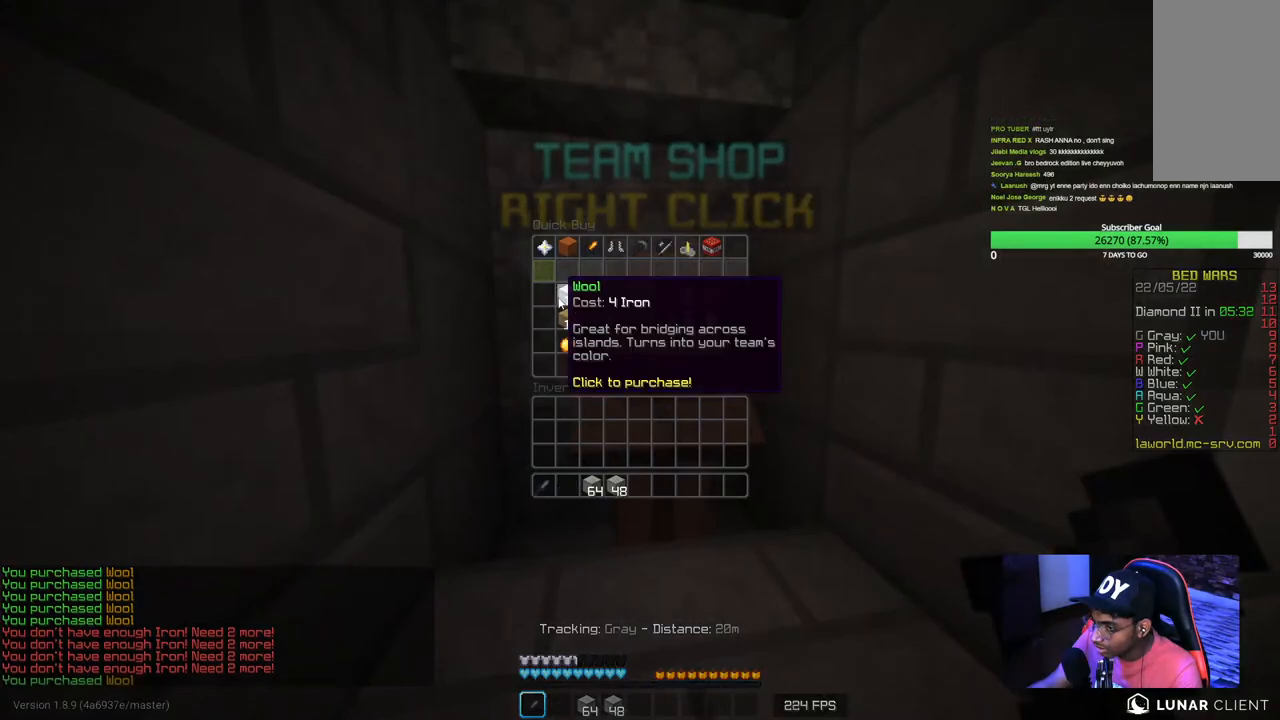
{"keys": ["a", "w"], "mouse": [], "events": [[284, "a", "down"], [350, "w", "down"]]}
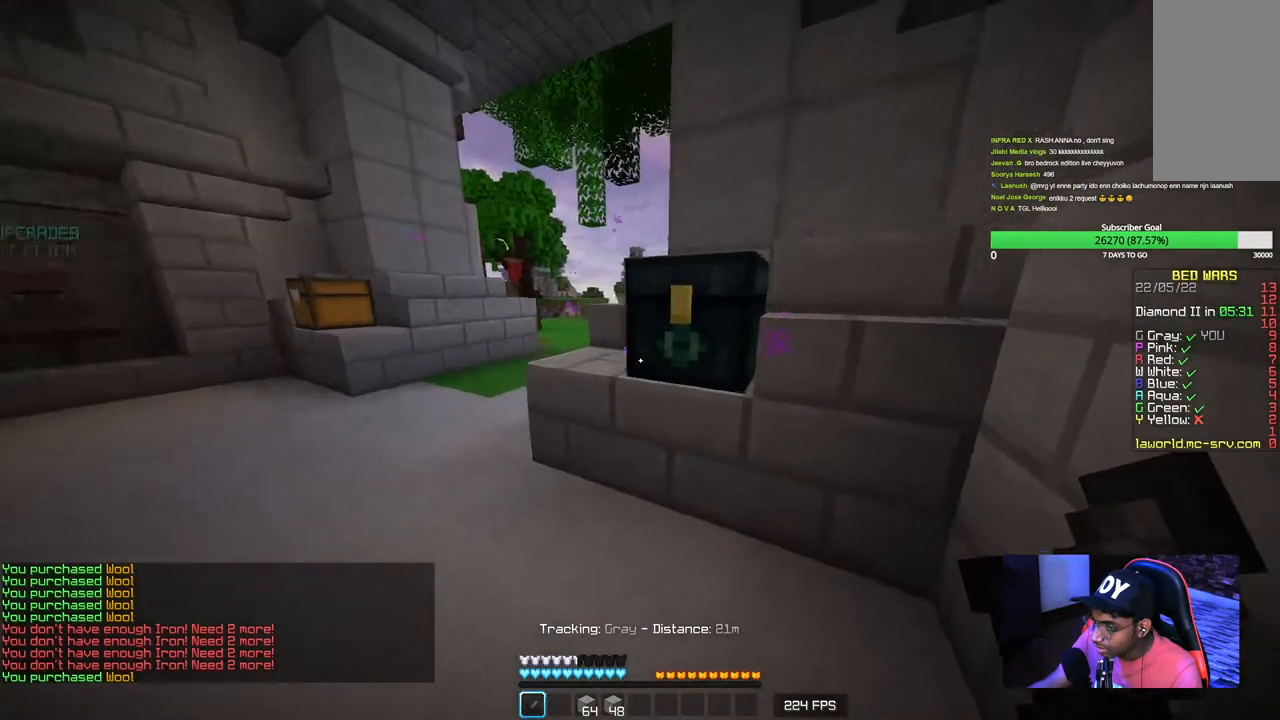
{"keys": [], "mouse": [], "events": [[84, "a", "up"], [150, "mouse_right", "down"], [284, "w", "up"], [300, "mouse_right", "up"]]}
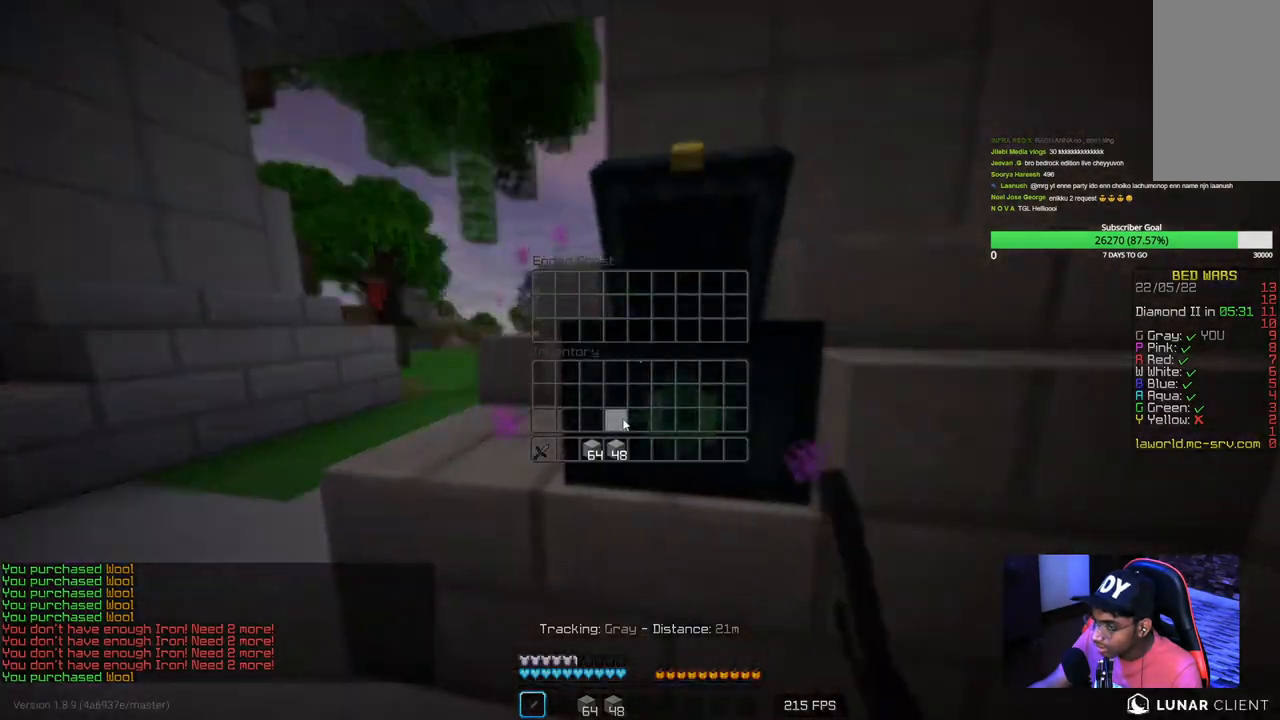
{"keys": ["w"], "mouse": [], "events": [[384, "w", "down"]]}
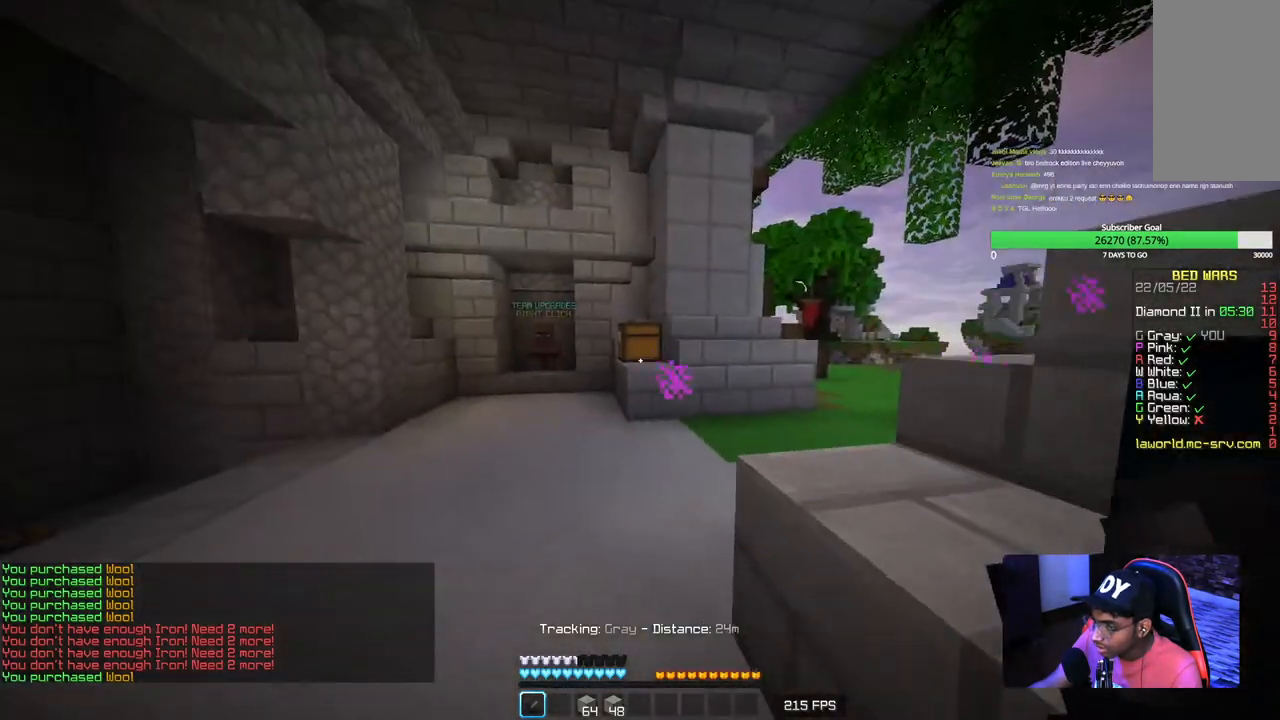
{"keys": ["w"], "mouse": [], "events": []}
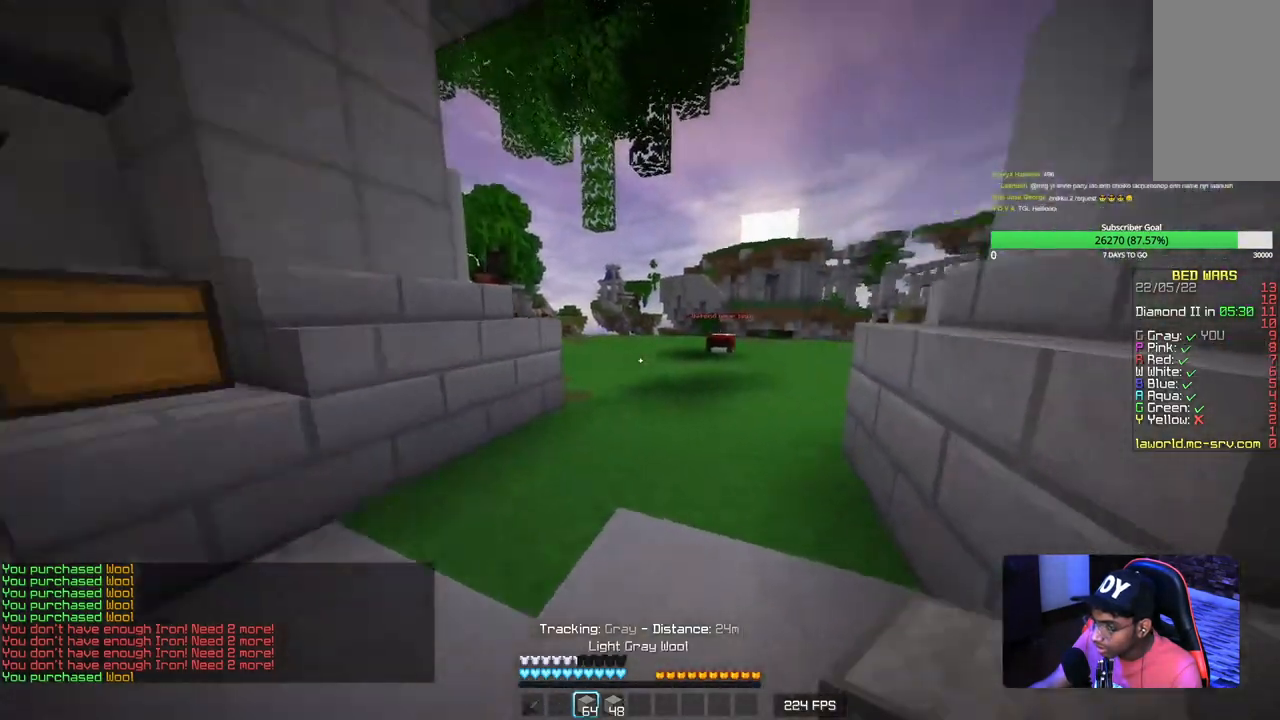
{"keys": ["w"], "mouse": [], "events": []}